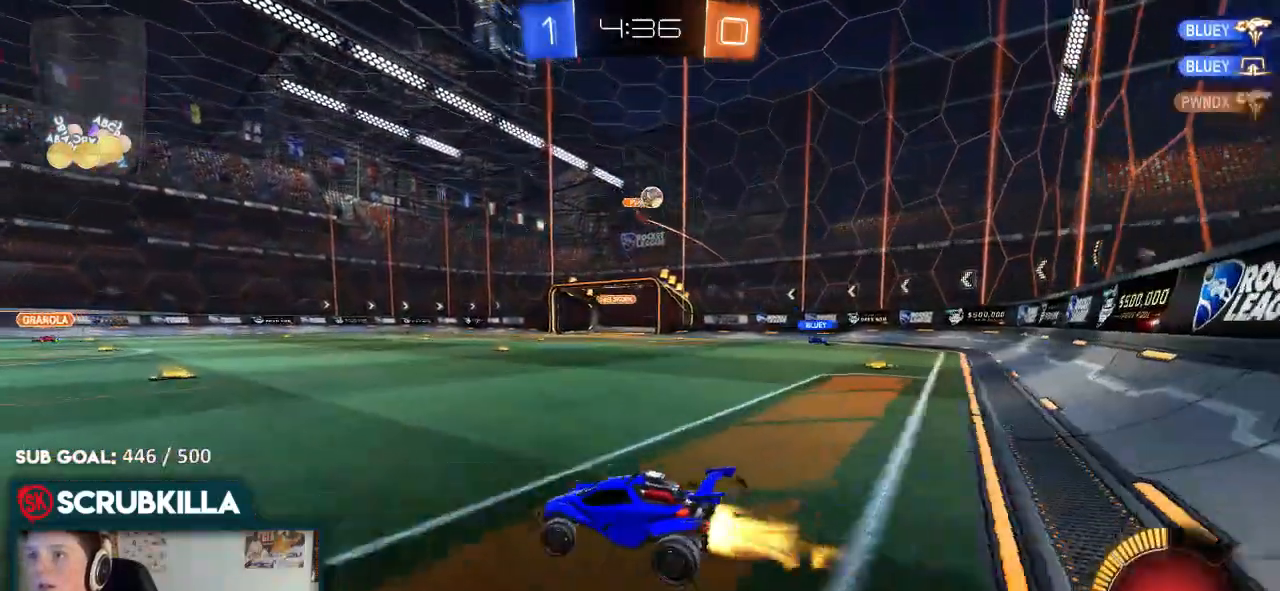
Gameplay with a controller (Xbox layout); each line is a JSON object with the inputs held at the frame after it (dt_ms = milliseconds from this image to that frame). "events" lists button and stick changes between this image and that frame as [ms after this image, input, new state], when the widget could be followed in between.
{"dt_ms": 500, "buttons": ["B", "R2"], "left_stick": "left", "right_stick": "center", "events": [[233, "B", "up"], [383, "B", "down"]]}
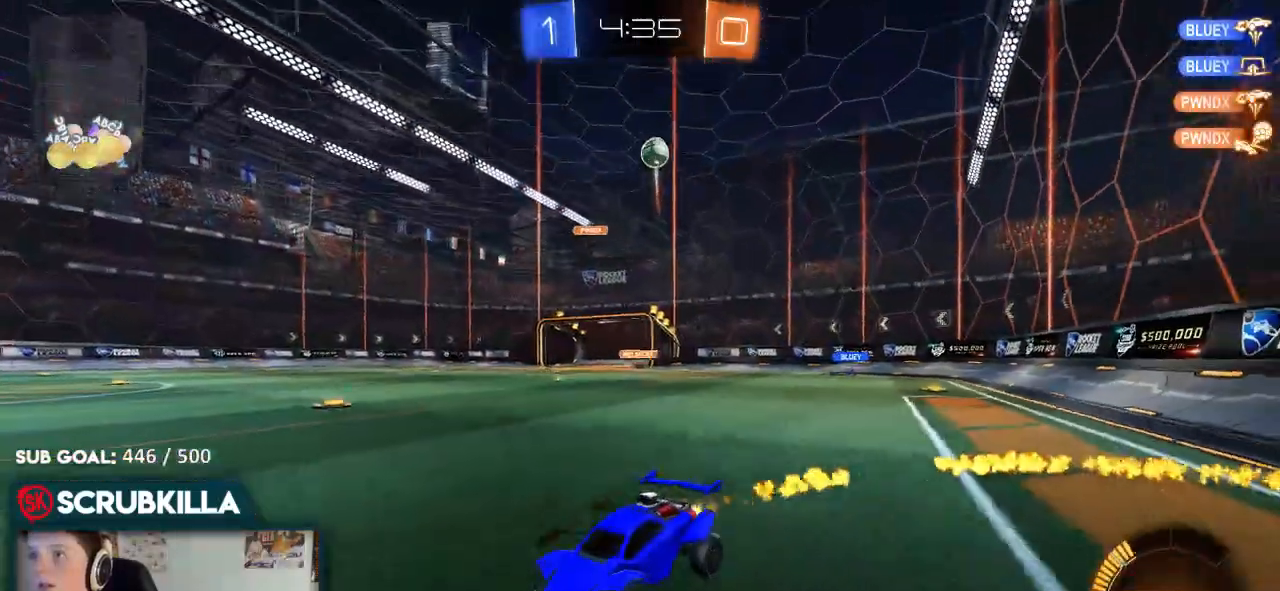
{"dt_ms": 500, "buttons": ["B", "R2"], "left_stick": "center", "right_stick": "center", "events": [[167, "left_stick", "center"]]}
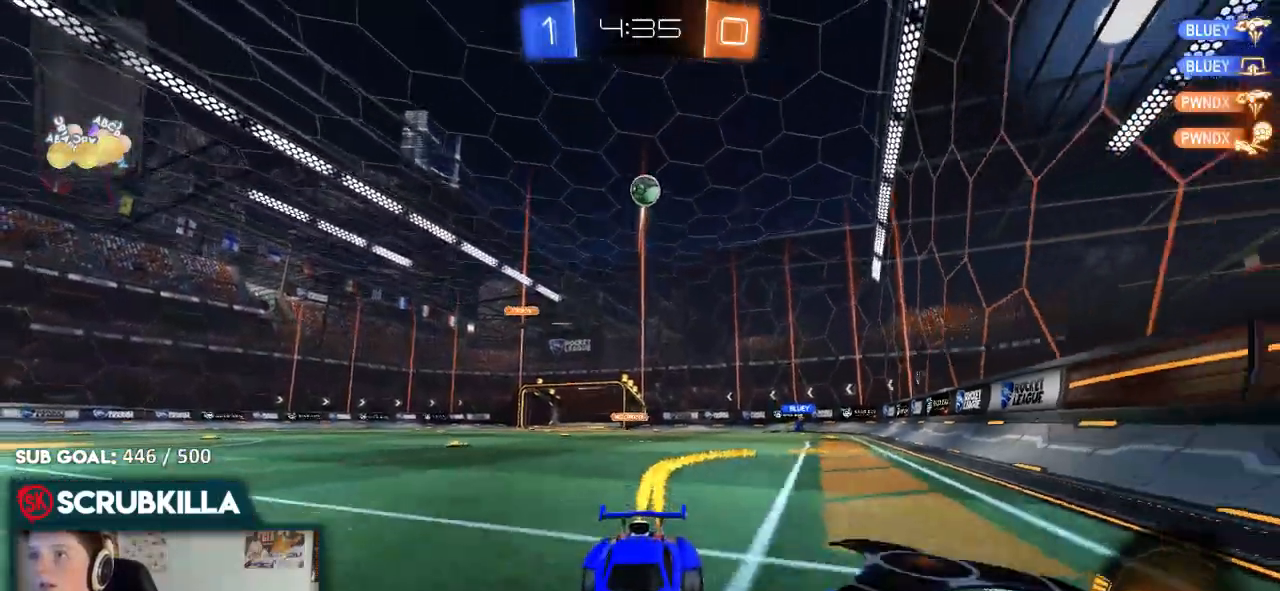
{"dt_ms": 500, "buttons": ["X", "R2"], "left_stick": "left", "right_stick": "center", "events": [[50, "left_stick", "right"], [183, "left_stick", "center"], [200, "B", "up"], [333, "left_stick", "left"], [467, "X", "down"]]}
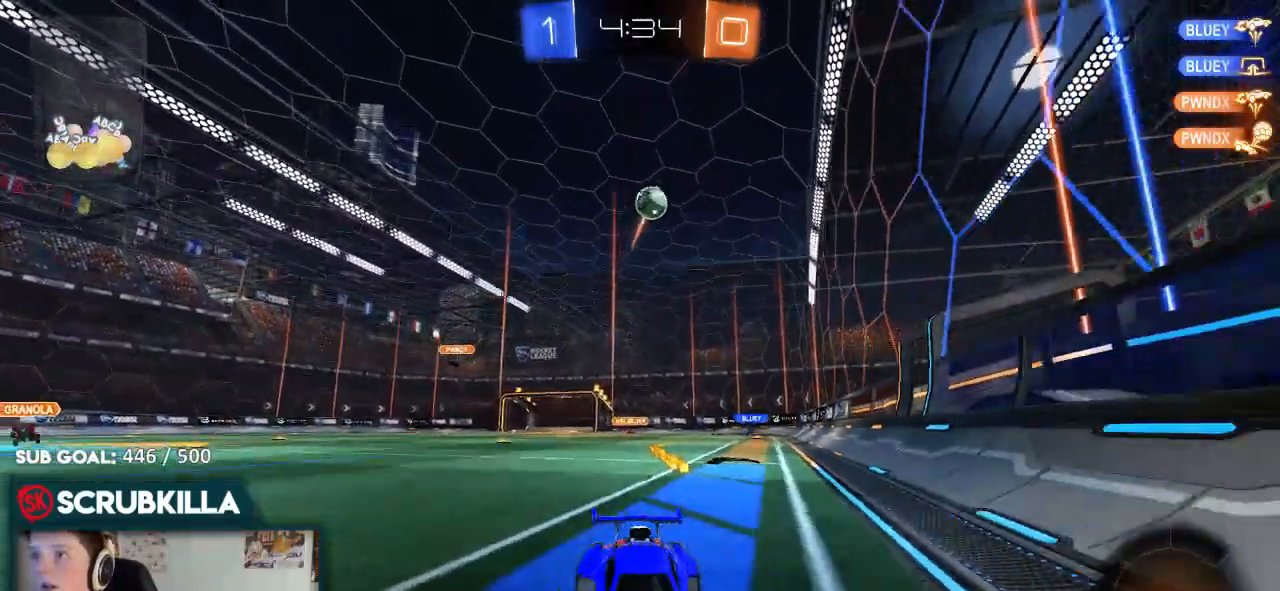
{"dt_ms": 500, "buttons": ["R2"], "left_stick": "left", "right_stick": "center", "events": [[100, "X", "up"], [217, "L2", "down"], [283, "R2", "up"], [400, "L2", "up"], [400, "R2", "down"]]}
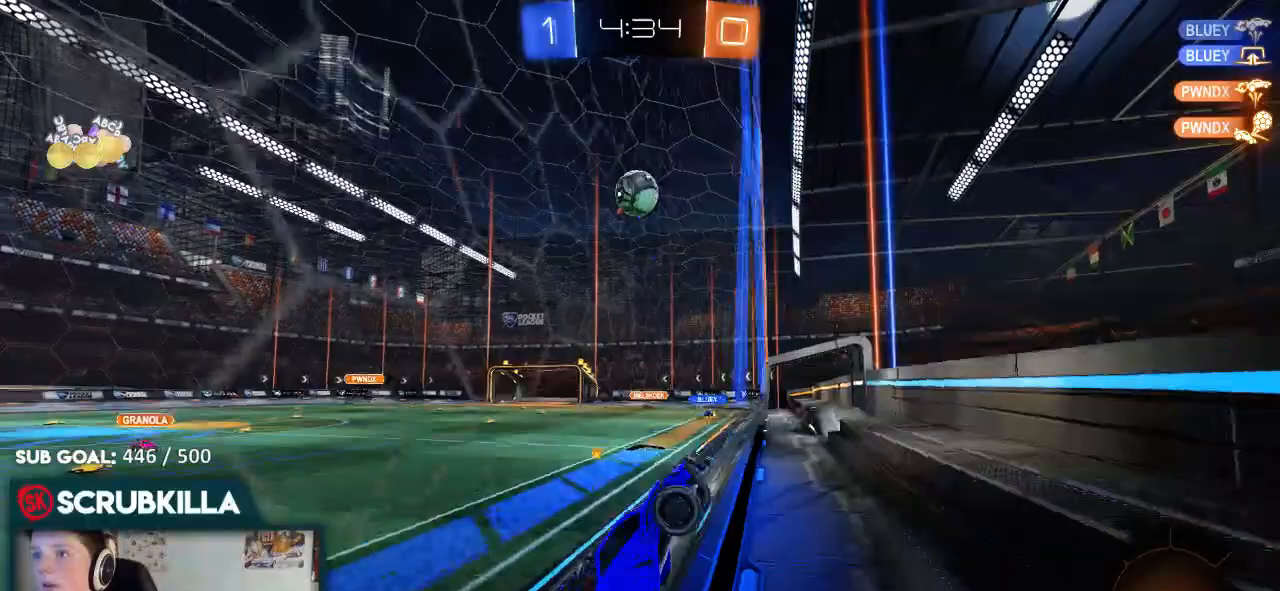
{"dt_ms": 500, "buttons": ["A", "B", "R2"], "left_stick": "up-left", "right_stick": "center", "events": [[83, "B", "down"], [367, "A", "down"], [417, "left_stick", "up-left"], [433, "A", "up"], [500, "A", "down"]]}
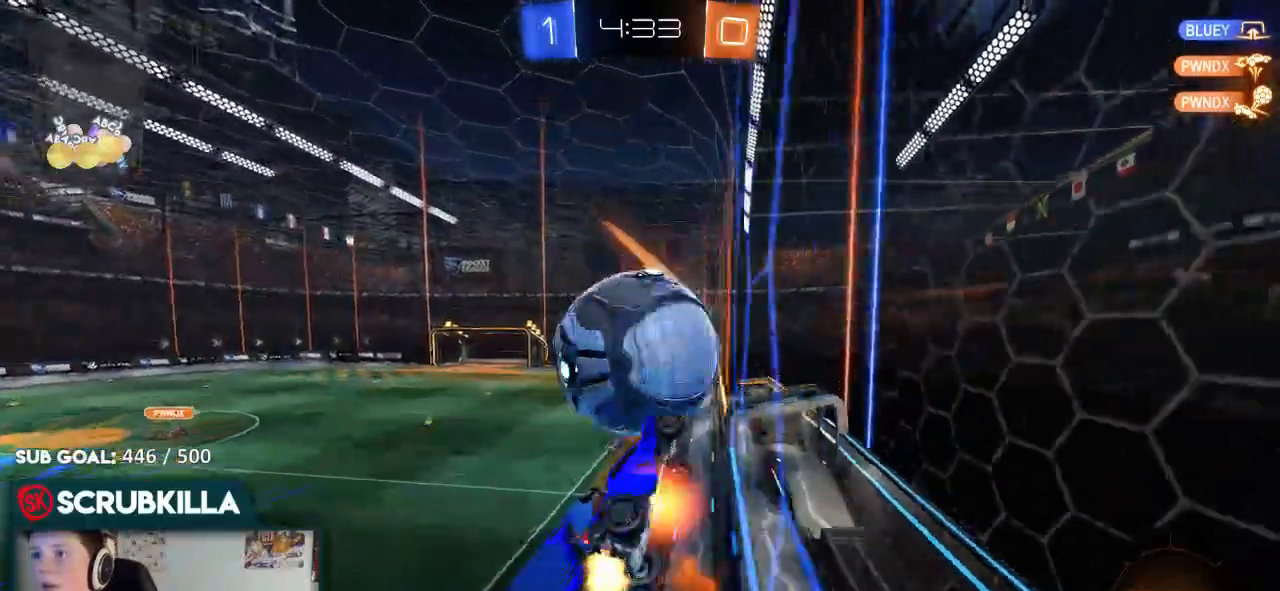
{"dt_ms": 500, "buttons": ["R2"], "left_stick": "center", "right_stick": "center", "events": [[67, "X", "down"], [133, "X", "up"], [200, "A", "up"], [200, "B", "up"], [400, "left_stick", "center"]]}
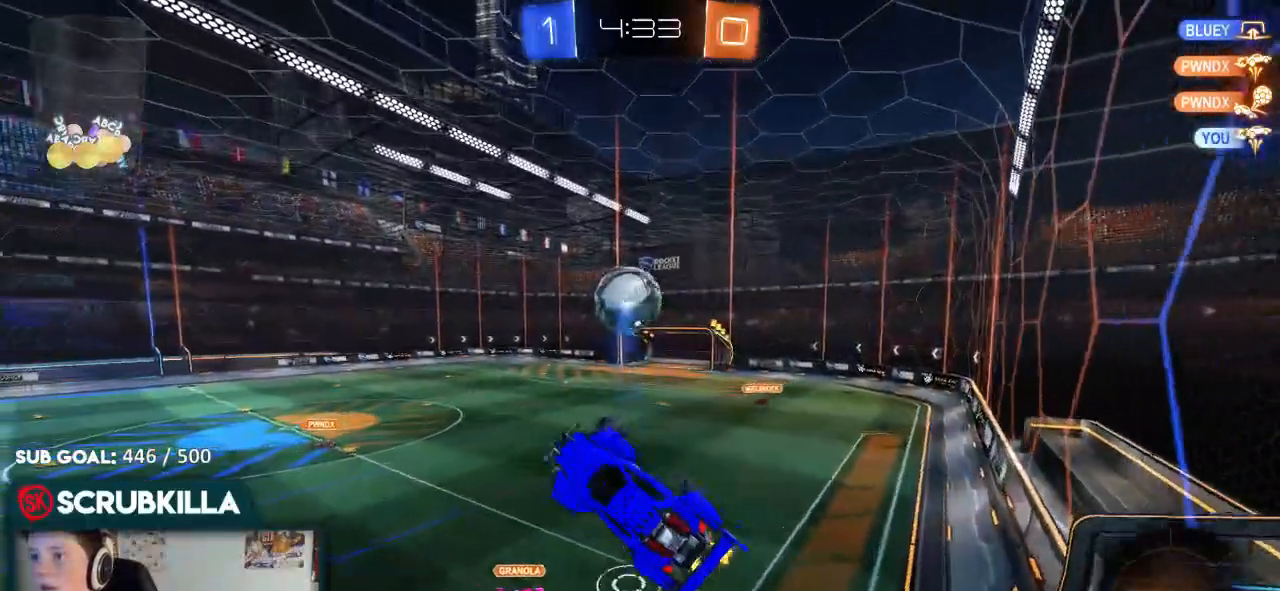
{"dt_ms": 500, "buttons": ["X", "R2"], "left_stick": "left", "right_stick": "center", "events": [[150, "left_stick", "left"], [200, "left_stick", "down-left"], [217, "X", "down"], [483, "left_stick", "left"]]}
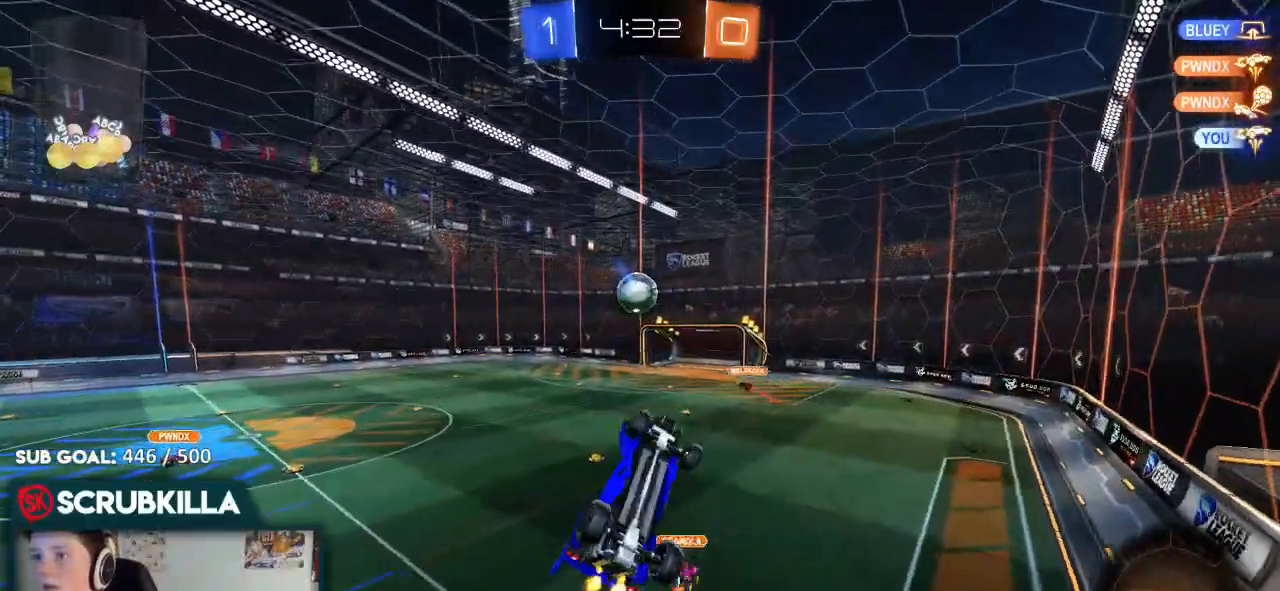
{"dt_ms": 500, "buttons": ["R2"], "left_stick": "up", "right_stick": "center", "events": [[317, "left_stick", "up-left"], [467, "X", "up"], [467, "left_stick", "up"]]}
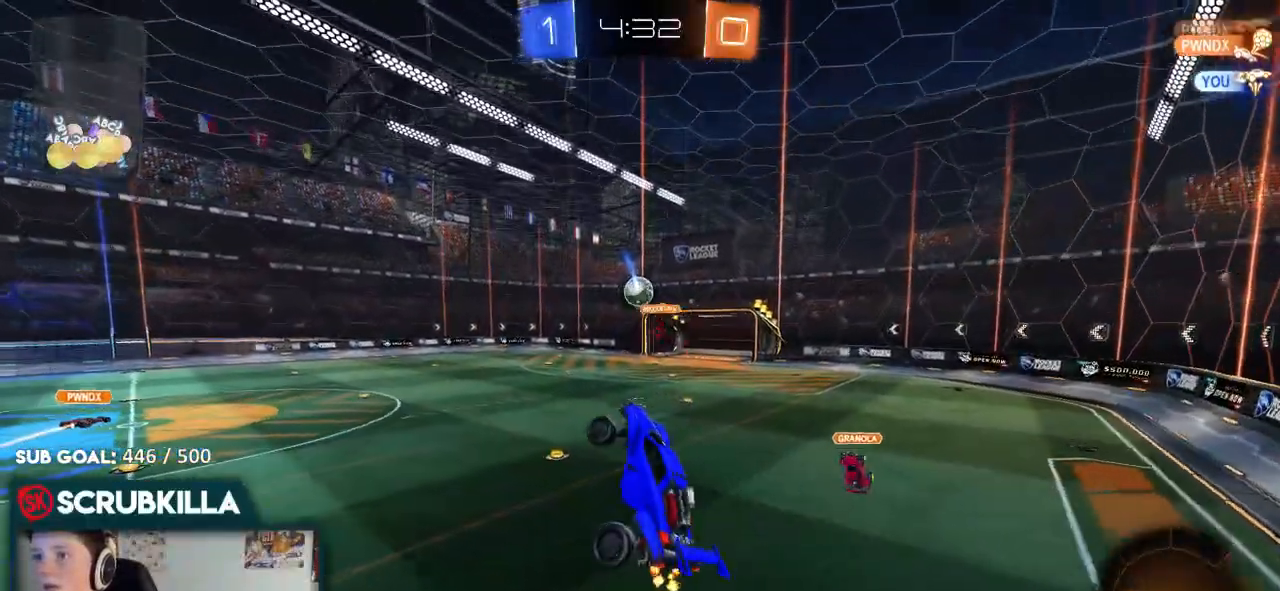
{"dt_ms": 500, "buttons": ["B", "R2"], "left_stick": "down-left", "right_stick": "center", "events": [[50, "left_stick", "up-right"], [183, "left_stick", "center"], [350, "left_stick", "right"], [500, "B", "down"], [500, "left_stick", "down-left"]]}
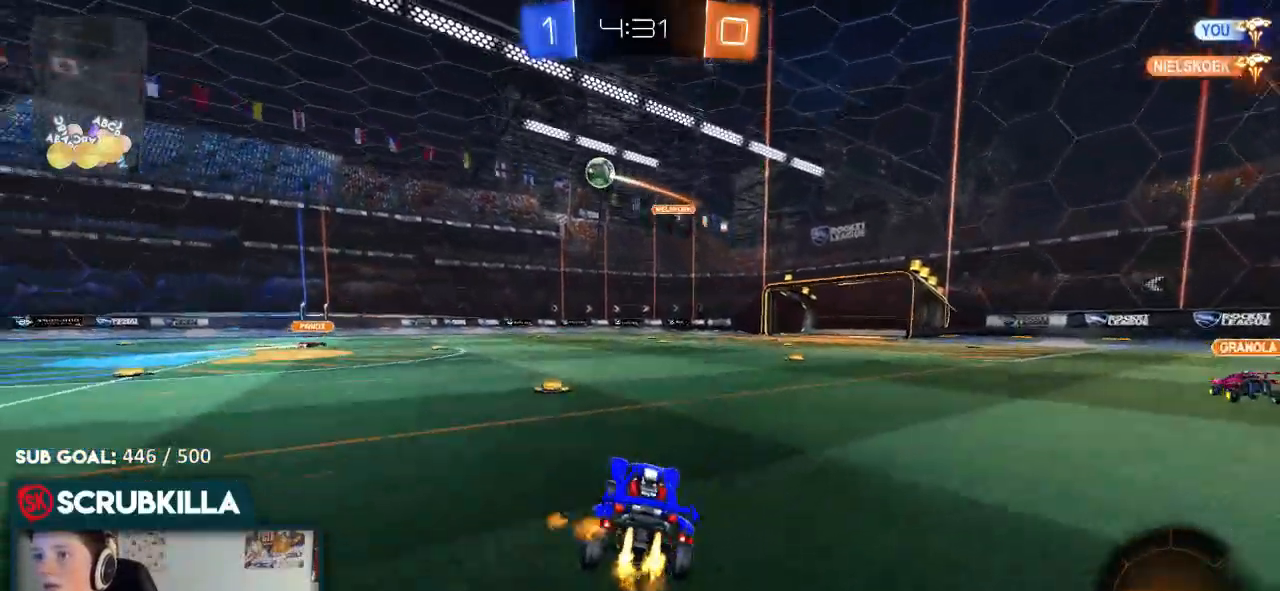
{"dt_ms": 500, "buttons": ["R2"], "left_stick": "center", "right_stick": "center", "events": [[433, "B", "up"], [433, "left_stick", "center"]]}
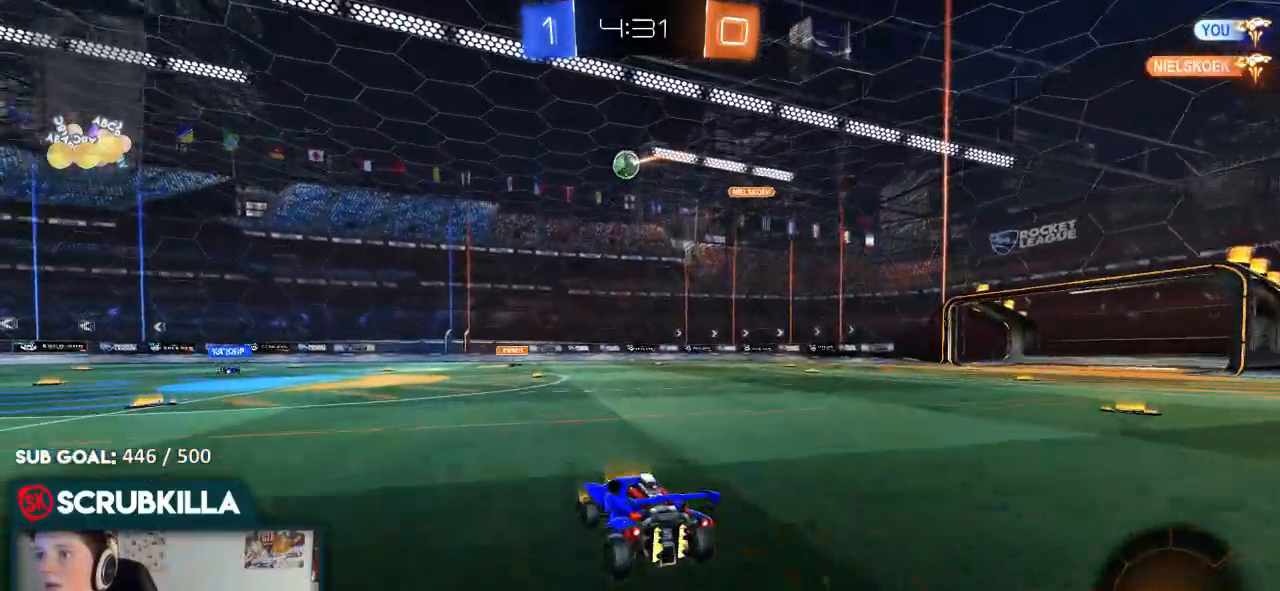
{"dt_ms": 500, "buttons": ["X", "R2"], "left_stick": "up-right", "right_stick": "center", "events": [[183, "A", "down"], [233, "A", "up"], [233, "left_stick", "up-right"], [367, "A", "down"], [367, "X", "down"], [433, "A", "up"]]}
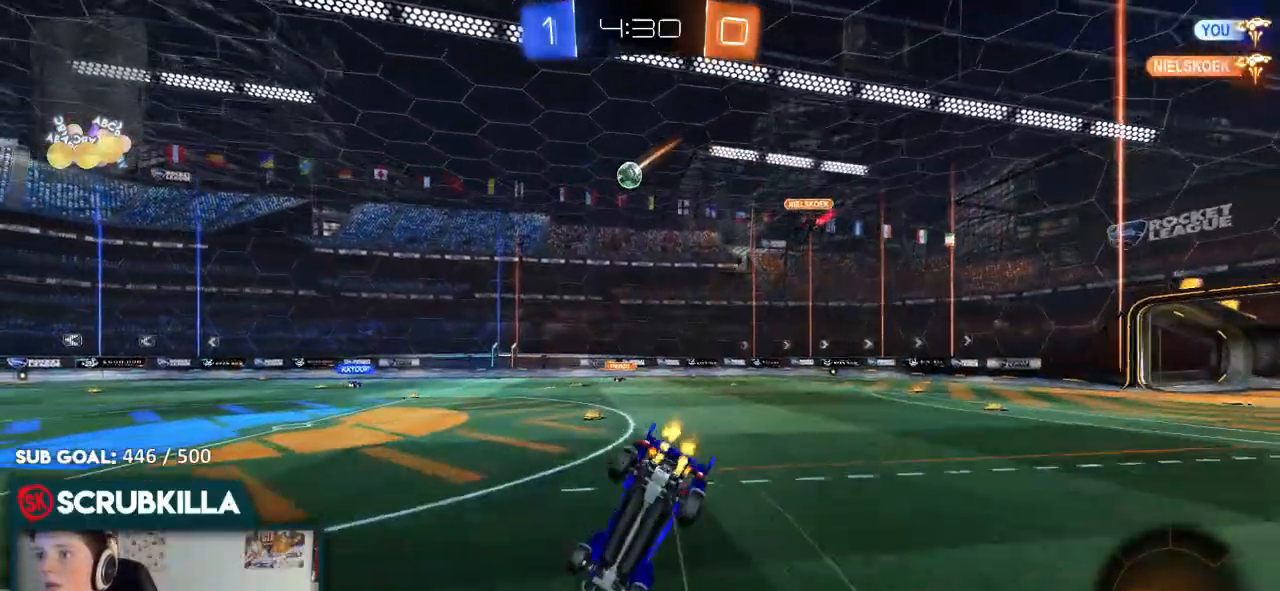
{"dt_ms": 500, "buttons": ["R2"], "left_stick": "right", "right_stick": "center", "events": [[233, "left_stick", "right"], [383, "X", "up"]]}
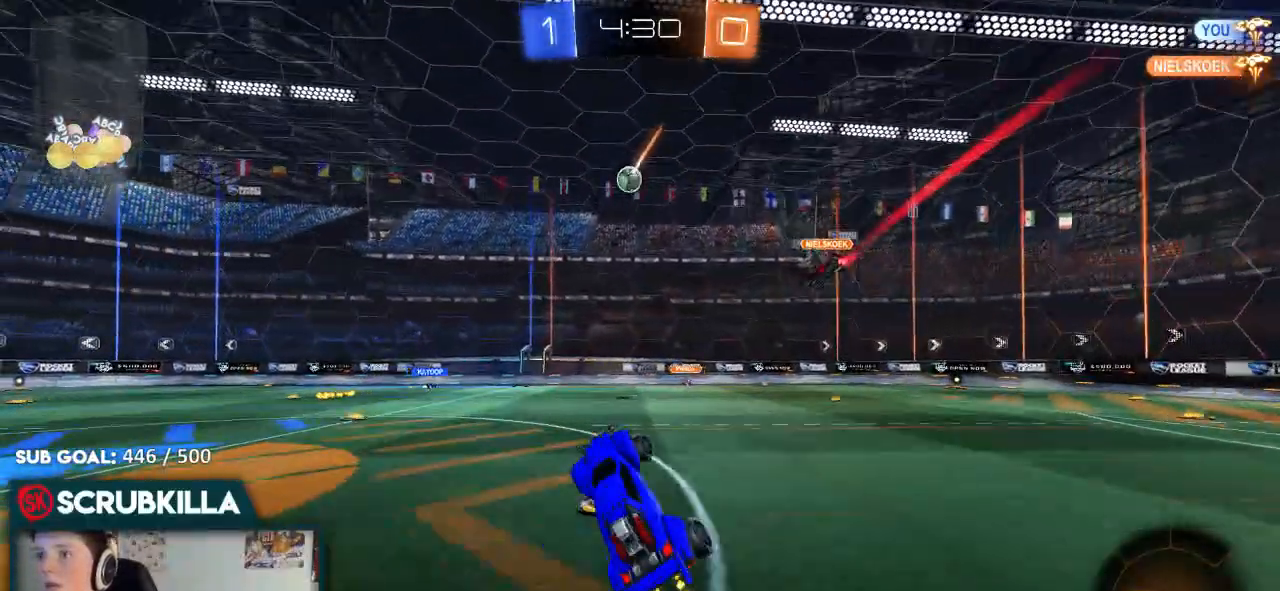
{"dt_ms": 500, "buttons": ["B", "R2"], "left_stick": "center", "right_stick": "center", "events": [[67, "left_stick", "center"], [300, "B", "down"]]}
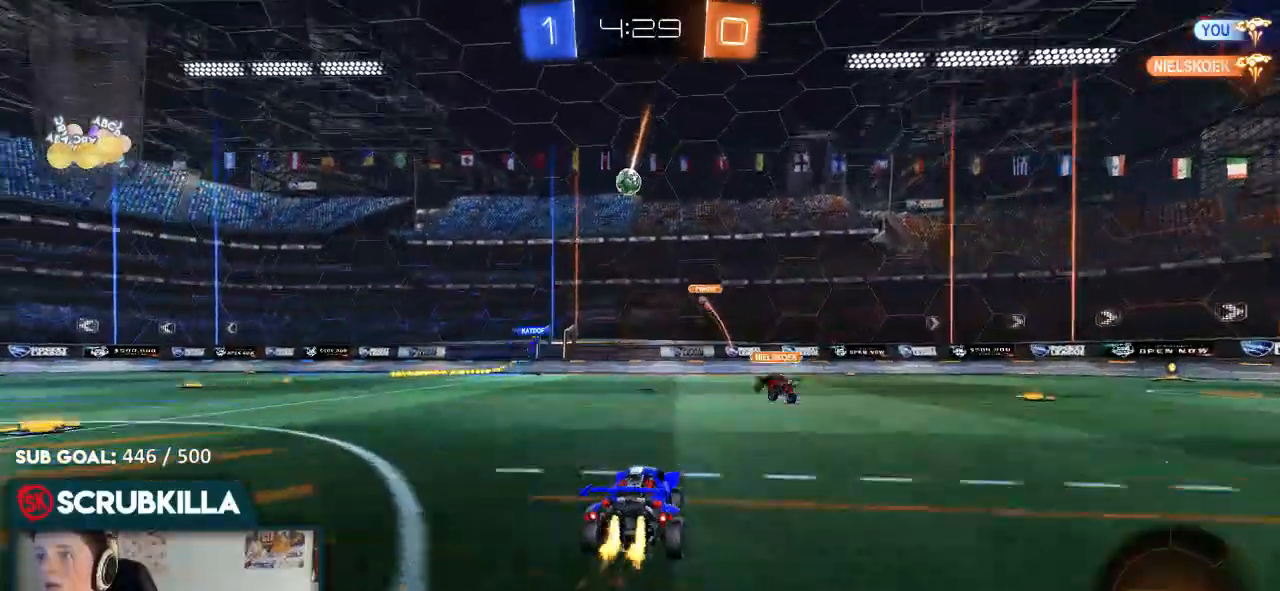
{"dt_ms": 500, "buttons": ["B", "R2"], "left_stick": "center", "right_stick": "center", "events": [[100, "left_stick", "left"], [367, "left_stick", "center"]]}
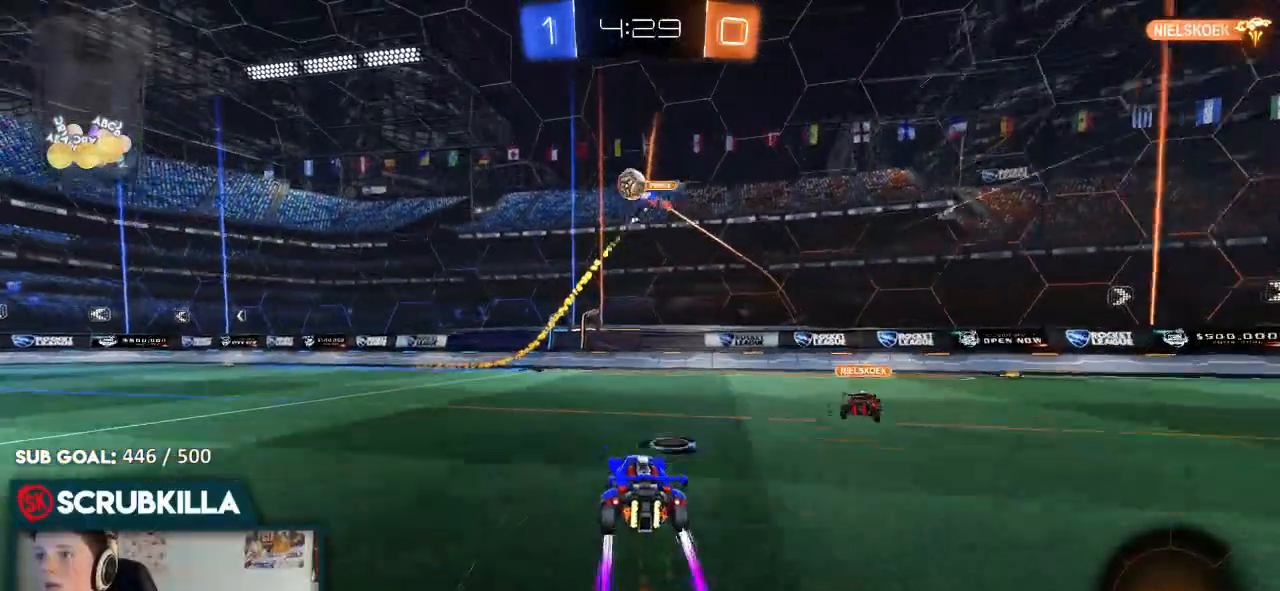
{"dt_ms": 500, "buttons": ["B", "R2"], "left_stick": "left", "right_stick": "center", "events": [[67, "B", "up"], [67, "left_stick", "left"], [183, "Y", "down"], [317, "B", "down"], [317, "Y", "up"], [317, "left_stick", "center"], [450, "left_stick", "left"]]}
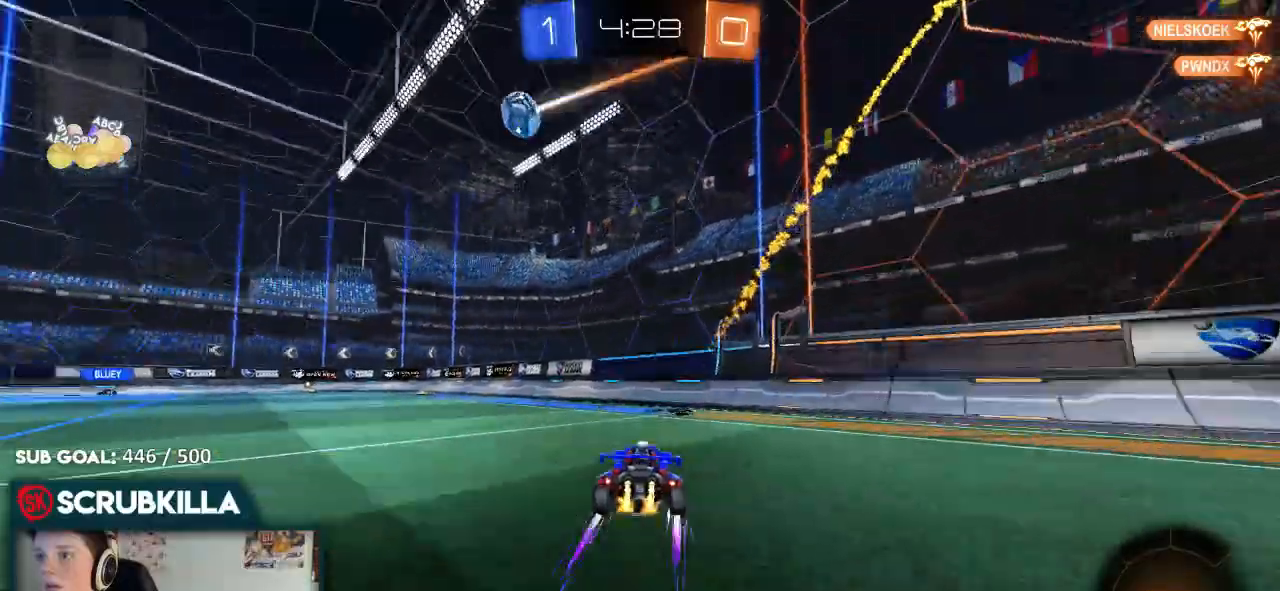
{"dt_ms": 500, "buttons": ["R2"], "left_stick": "center", "right_stick": "center", "events": [[17, "B", "up"], [17, "Y", "down"], [100, "left_stick", "center"], [150, "Y", "up"], [217, "left_stick", "left"], [450, "left_stick", "center"]]}
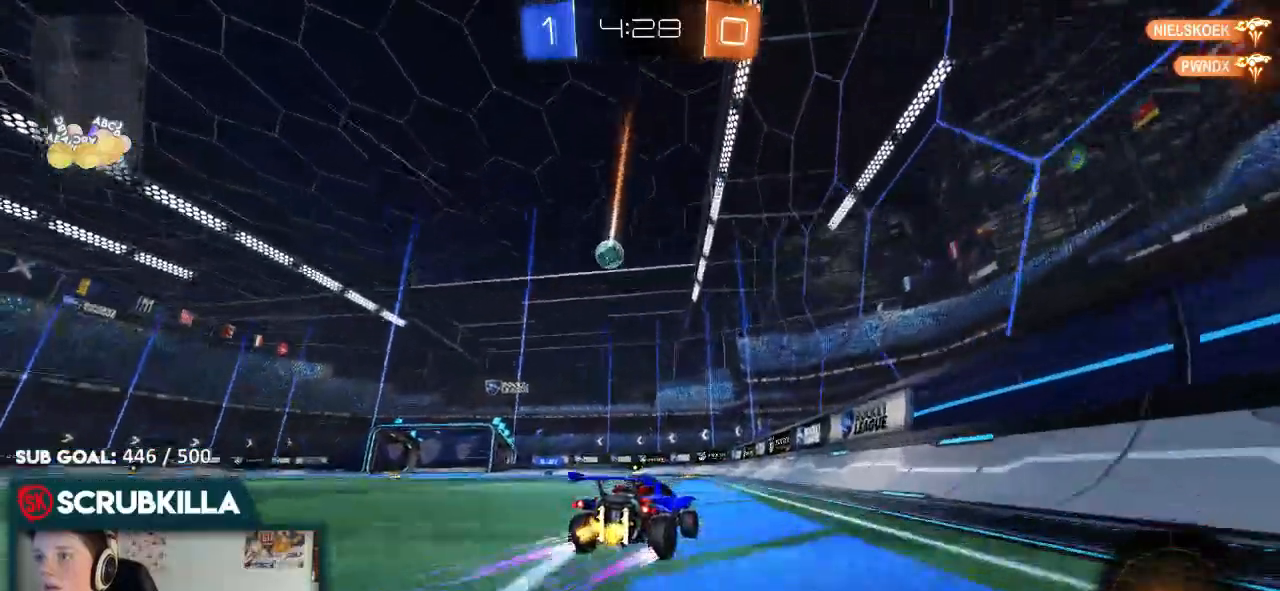
{"dt_ms": 500, "buttons": ["R2"], "left_stick": "center", "right_stick": "center"}
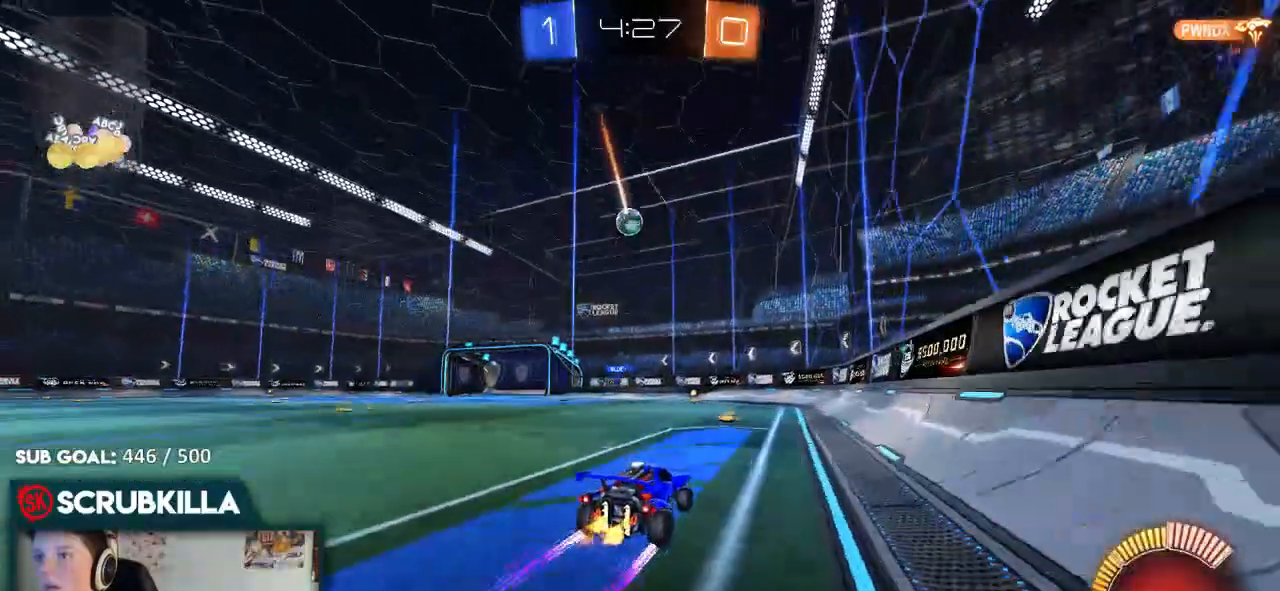
{"dt_ms": 500, "buttons": ["R2"], "left_stick": "right", "right_stick": "center", "events": [[100, "left_stick", "right"], [233, "X", "down"], [433, "X", "up"]]}
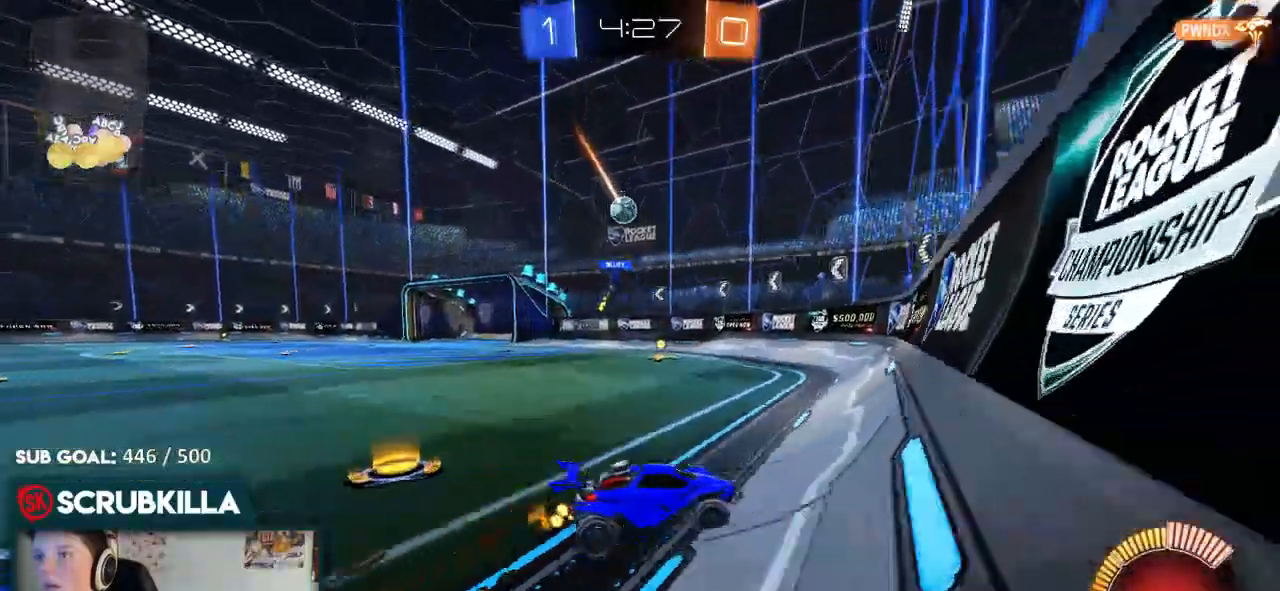
{"dt_ms": 500, "buttons": ["R2"], "left_stick": "center", "right_stick": "center", "events": [[500, "left_stick", "center"]]}
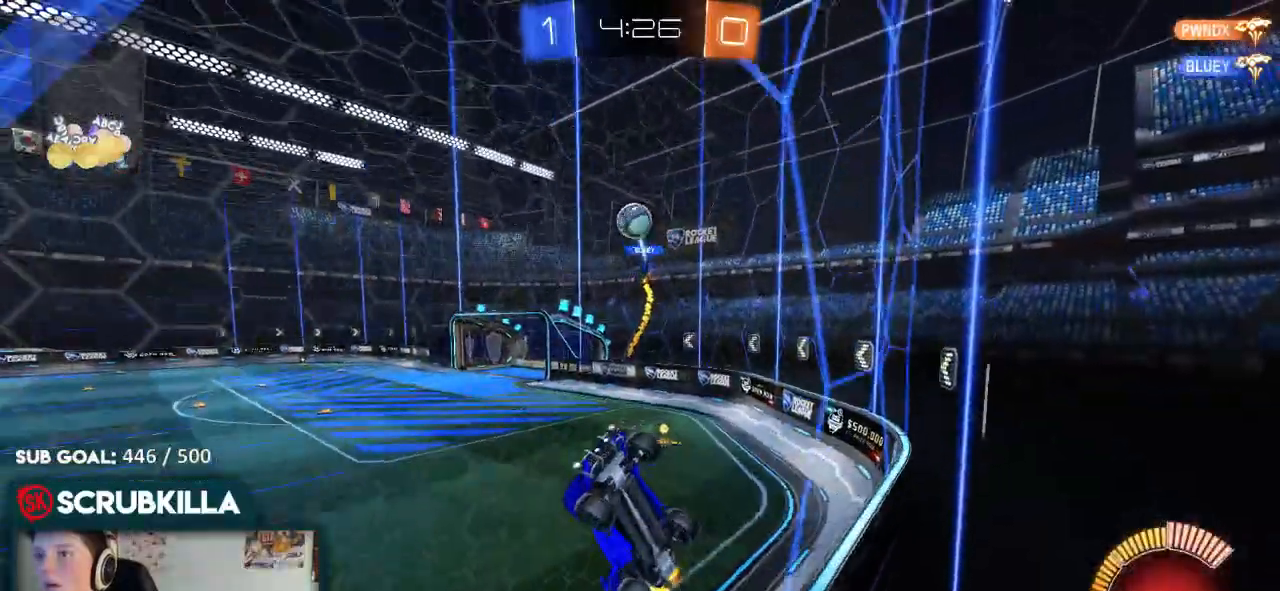
{"dt_ms": 500, "buttons": ["R2"], "left_stick": "center", "right_stick": "center", "events": [[67, "B", "down"], [67, "left_stick", "left"], [200, "B", "up"], [350, "left_stick", "center"]]}
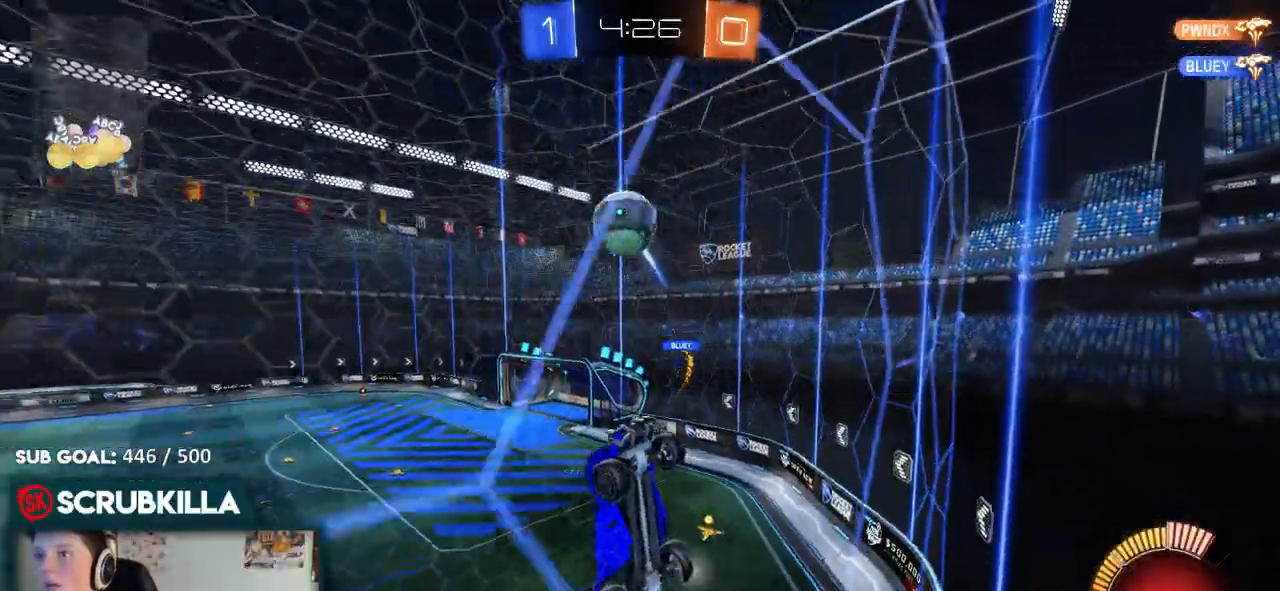
{"dt_ms": 500, "buttons": ["A", "B", "X", "R2"], "left_stick": "up-right", "right_stick": "center", "events": [[150, "left_stick", "right"], [267, "A", "down"], [267, "B", "down"], [383, "A", "up"], [417, "A", "down"], [417, "X", "down"], [417, "left_stick", "up-right"]]}
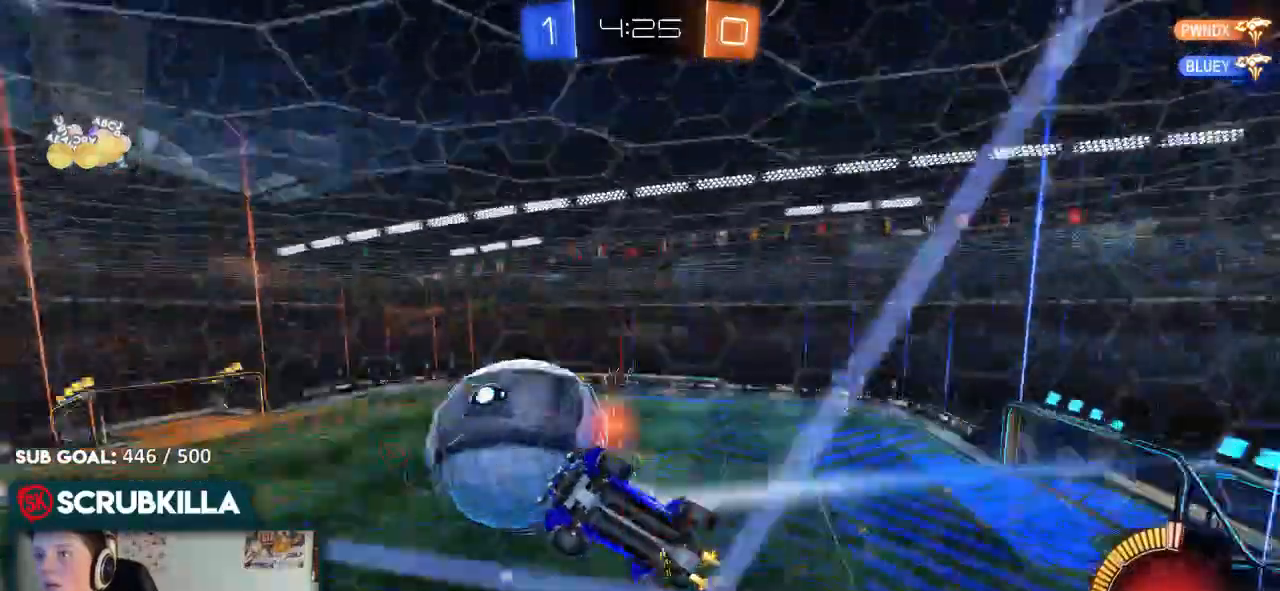
{"dt_ms": 1000, "buttons": ["A", "X", "R2"], "left_stick": "down-left", "right_stick": "center"}
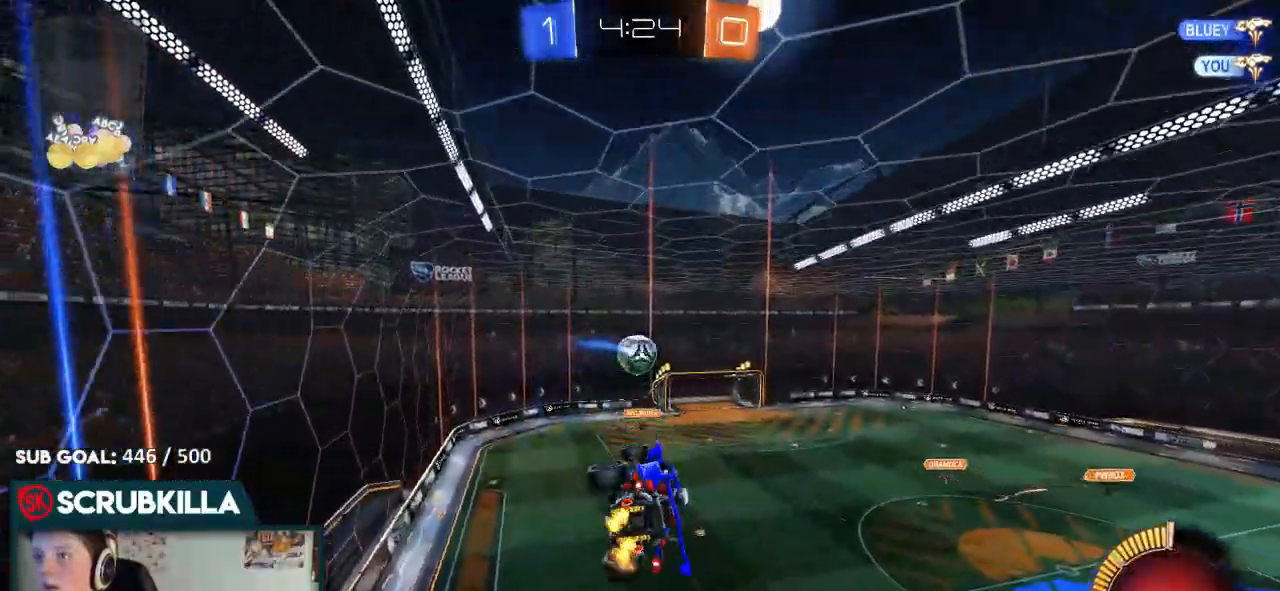
{"dt_ms": 500, "buttons": ["B", "R2"], "left_stick": "center", "right_stick": "center", "events": [[183, "A", "up"], [183, "X", "up"], [250, "left_stick", "center"], [450, "B", "down"]]}
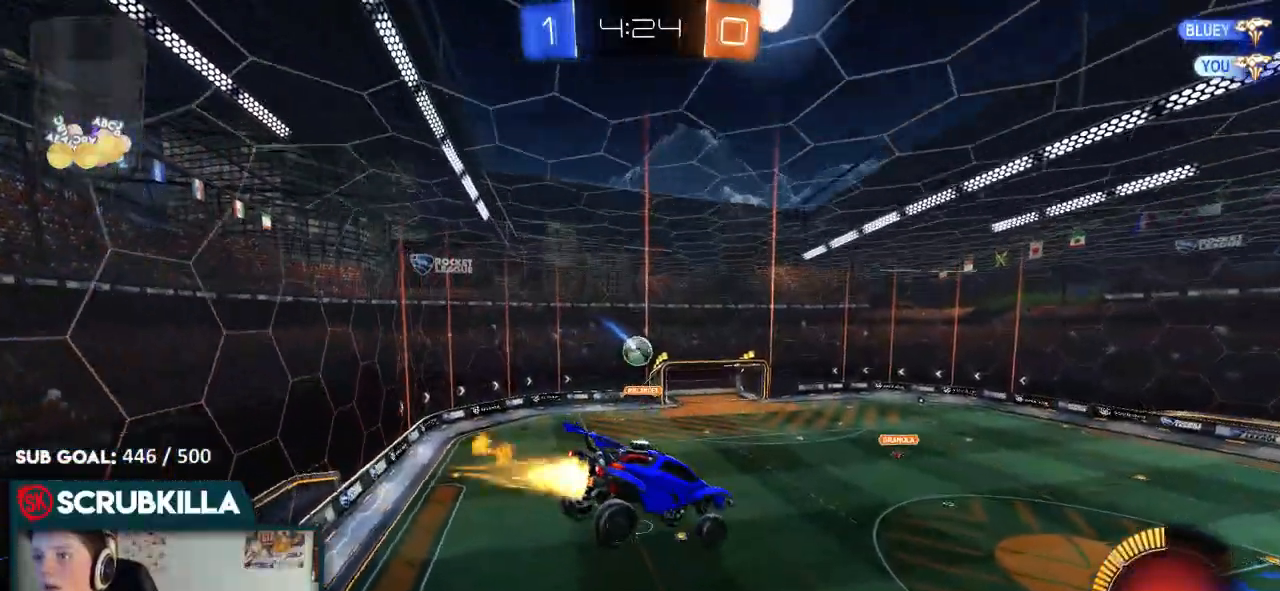
{"dt_ms": 500, "buttons": ["B", "R2"], "left_stick": "down-left", "right_stick": "center", "events": [[133, "left_stick", "right"], [333, "left_stick", "center"], [500, "left_stick", "down-left"]]}
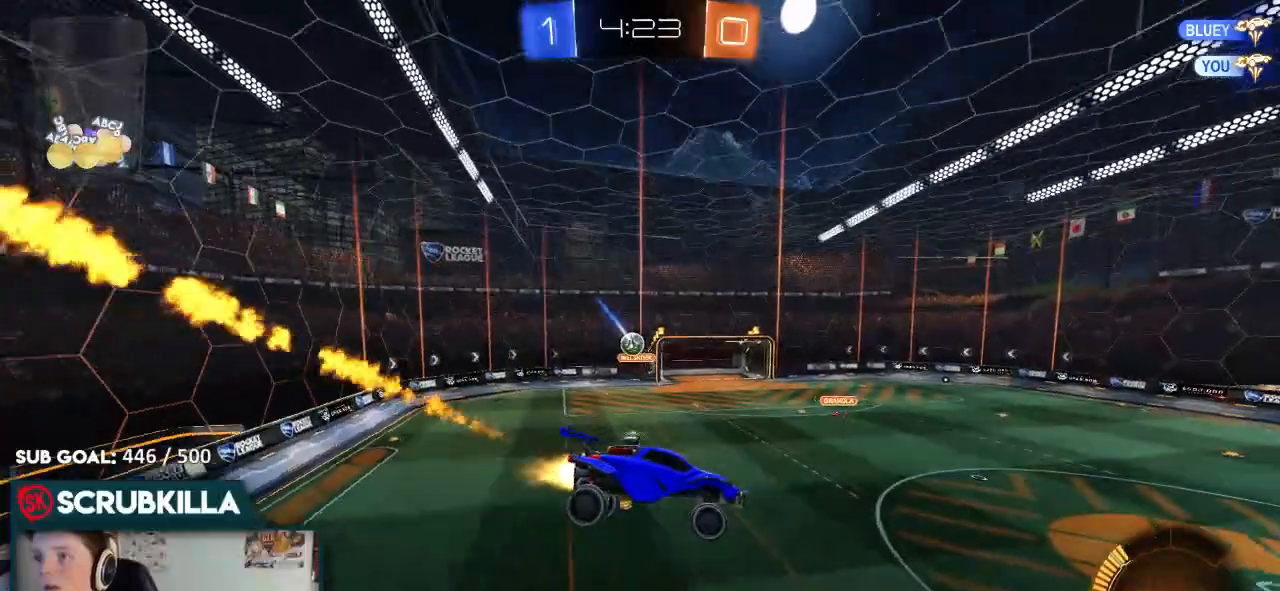
{"dt_ms": 500, "buttons": ["R2"], "left_stick": "down-left", "right_stick": "center", "events": [[67, "B", "up"], [267, "left_stick", "center"], [450, "left_stick", "down-left"]]}
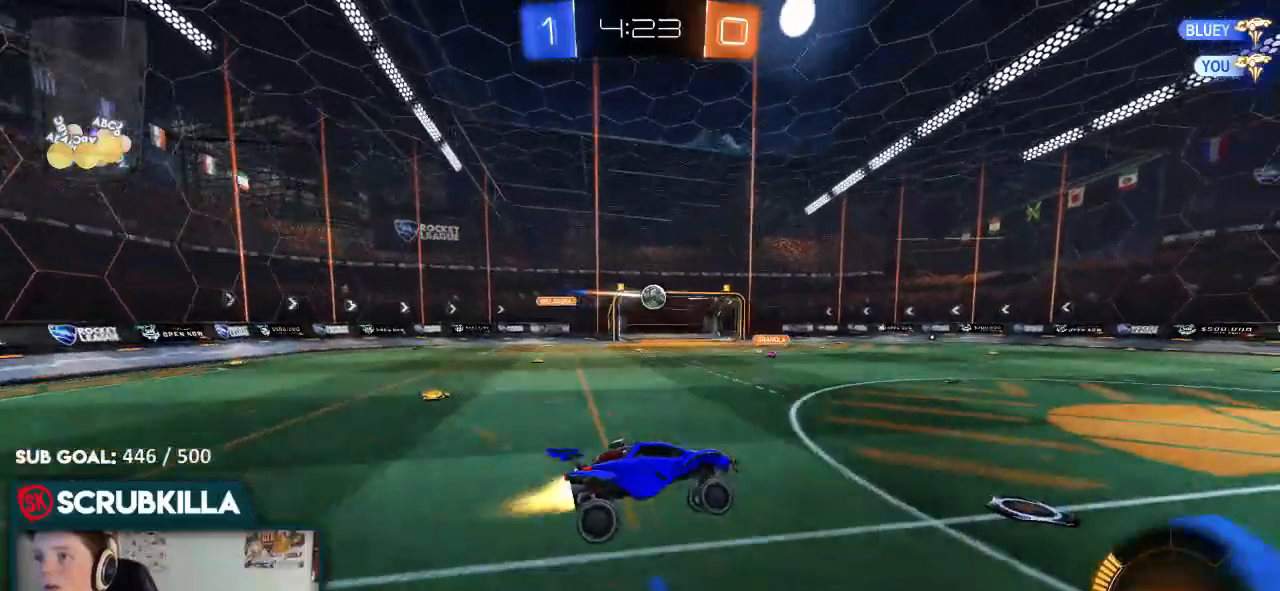
{"dt_ms": 500, "buttons": ["B", "R2"], "left_stick": "center", "right_stick": "center", "events": [[17, "B", "down"], [150, "left_stick", "center"]]}
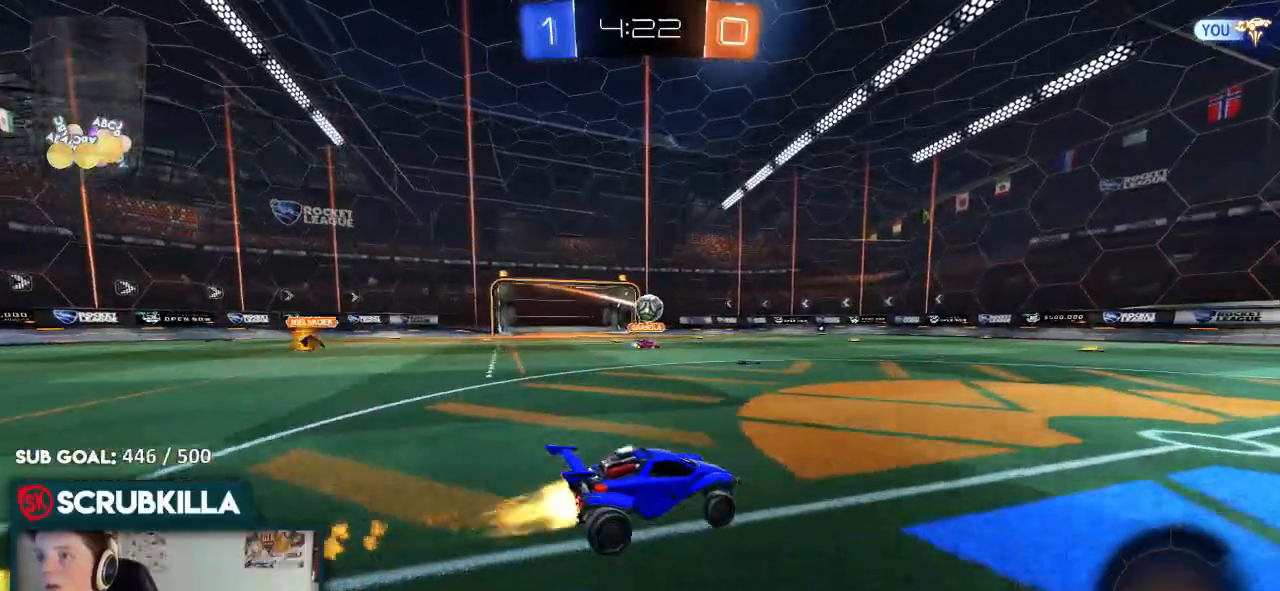
{"dt_ms": 500, "buttons": ["B", "R2"], "left_stick": "down-left", "right_stick": "center", "events": [[433, "left_stick", "down-left"]]}
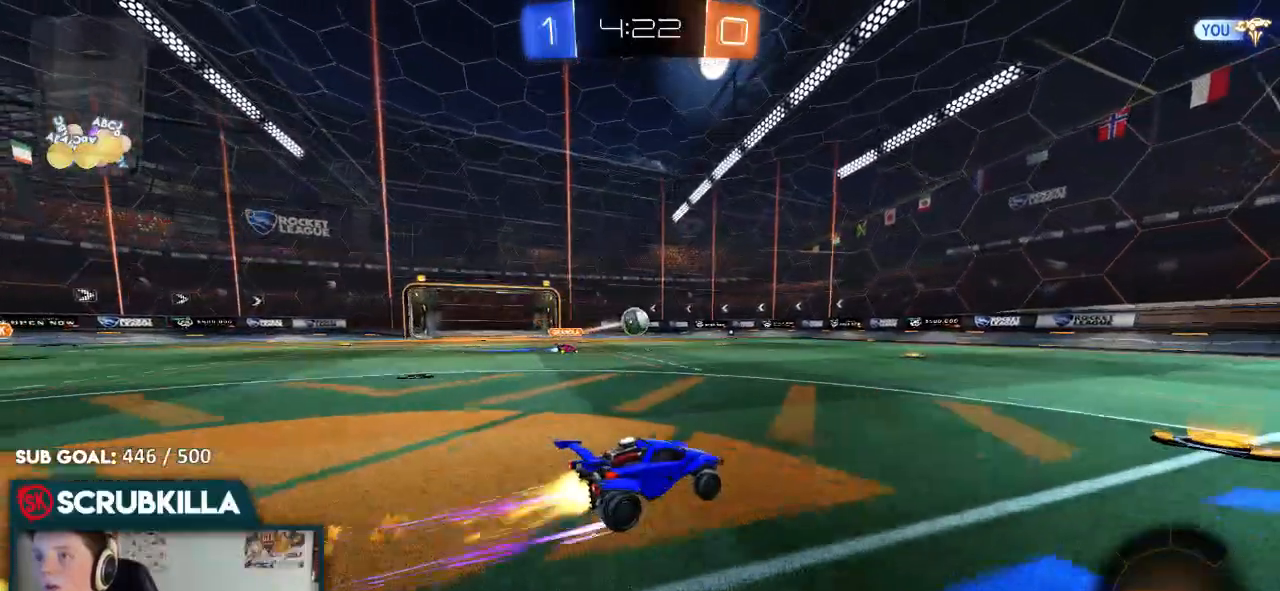
{"dt_ms": 500, "buttons": ["R2"], "left_stick": "center", "right_stick": "center", "events": [[67, "left_stick", "center"], [150, "B", "up"], [317, "left_stick", "down-left"], [450, "left_stick", "center"]]}
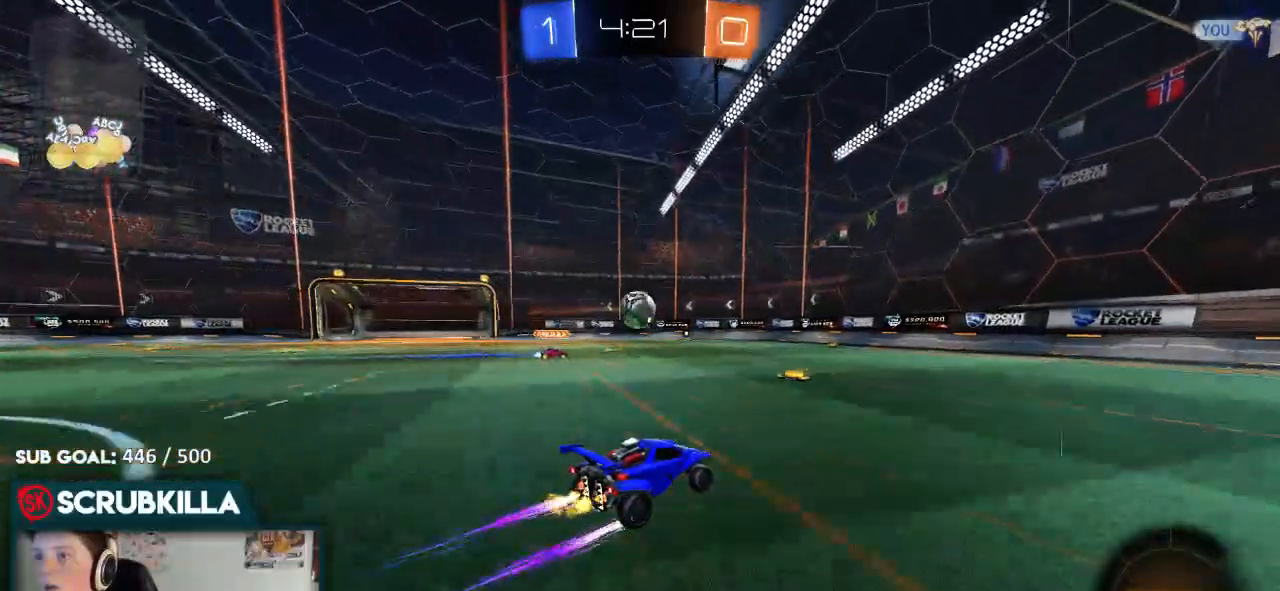
{"dt_ms": 500, "buttons": ["R2"], "left_stick": "center", "right_stick": "center", "events": [[300, "left_stick", "up-right"], [483, "left_stick", "center"]]}
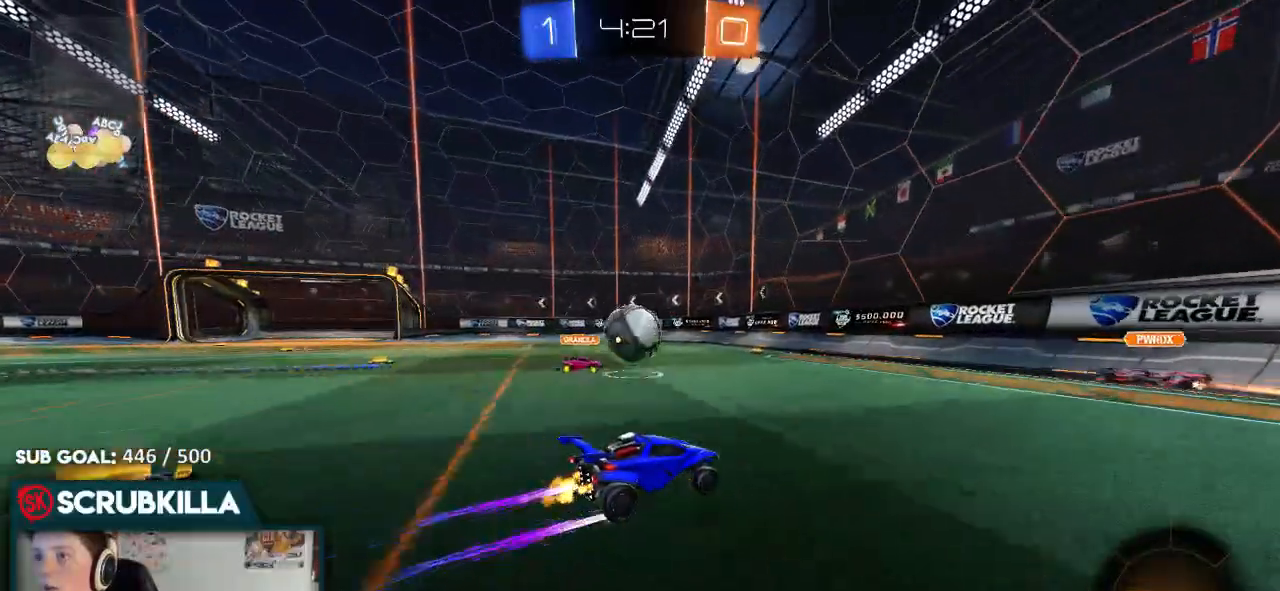
{"dt_ms": 500, "buttons": [], "left_stick": "center", "right_stick": "center", "events": [[50, "left_stick", "down"], [117, "A", "down"], [117, "X", "down"], [183, "X", "up"], [250, "A", "up"], [317, "left_stick", "center"], [383, "R2", "up"]]}
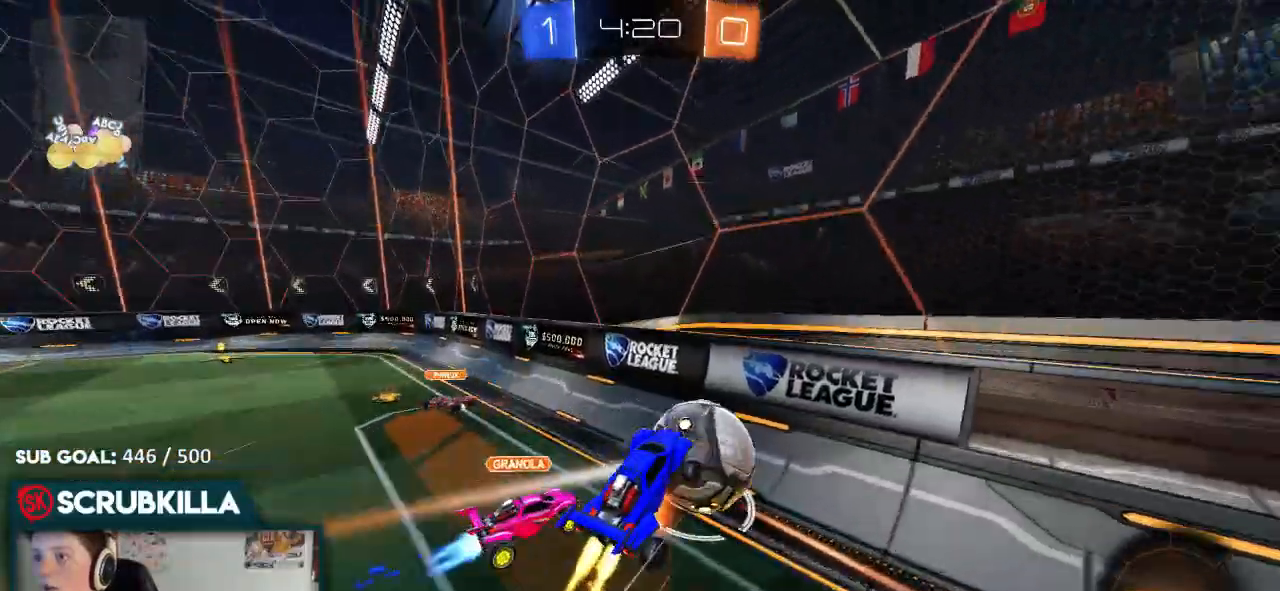
{"dt_ms": 500, "buttons": ["R2"], "left_stick": "right", "right_stick": "center", "events": [[17, "A", "down"], [17, "B", "down"], [17, "R2", "down"], [83, "A", "up"], [117, "B", "up"], [500, "left_stick", "right"]]}